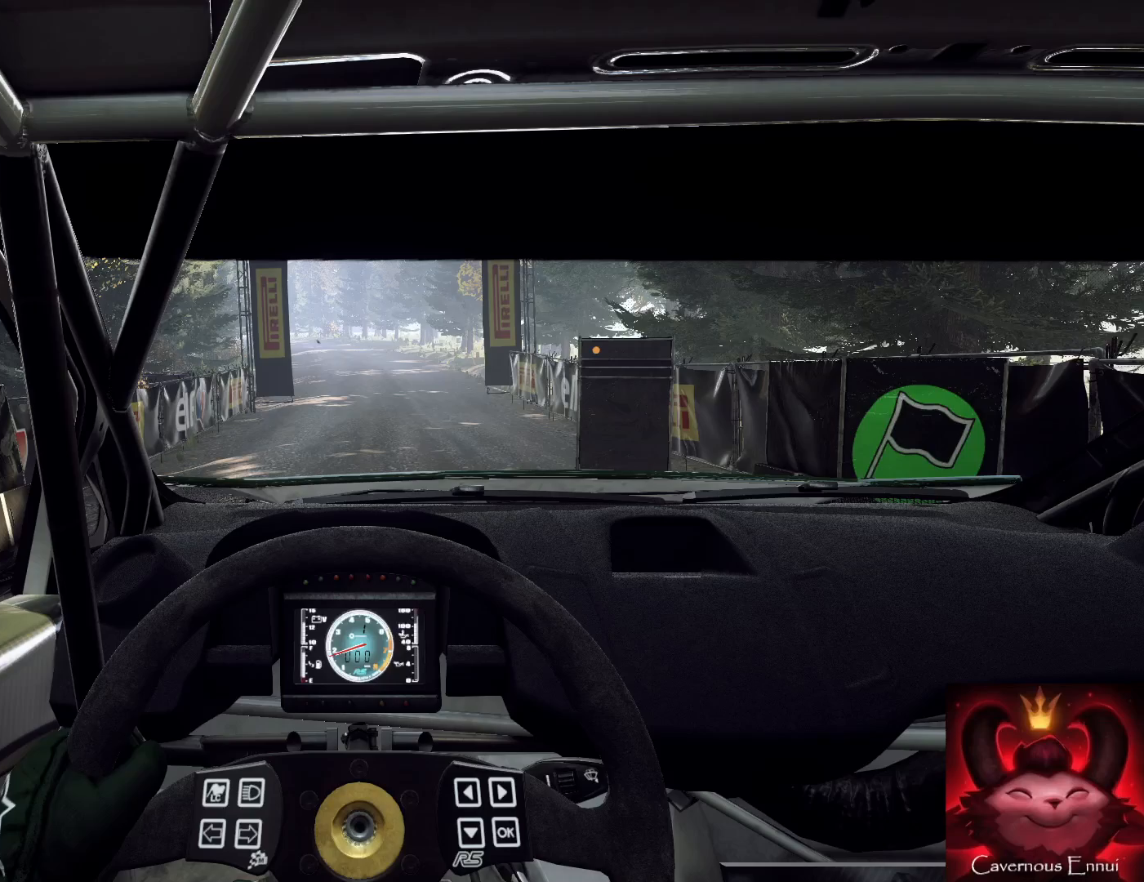
Gameplay with a controller (Xbox layout); each line is a JSON object with the inputs held at the frame after it. "events" lists button and stick changes between this image and that frame as [ms after this image, input, new state], when the widget could be followed in between.
{"buttons": [], "left_stick": "up", "right_stick": "center", "events": []}
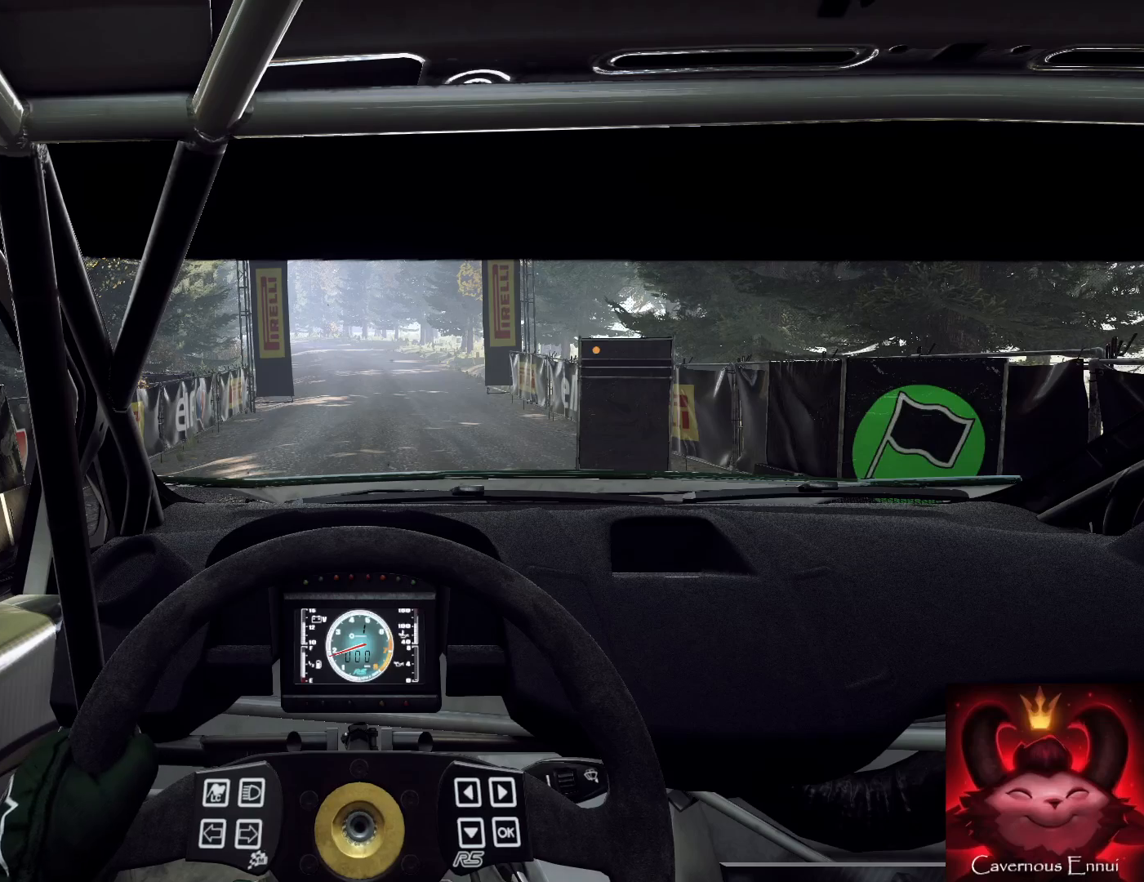
{"buttons": ["R2"], "left_stick": "up", "right_stick": "center", "events": [[467, "R2", "down"]]}
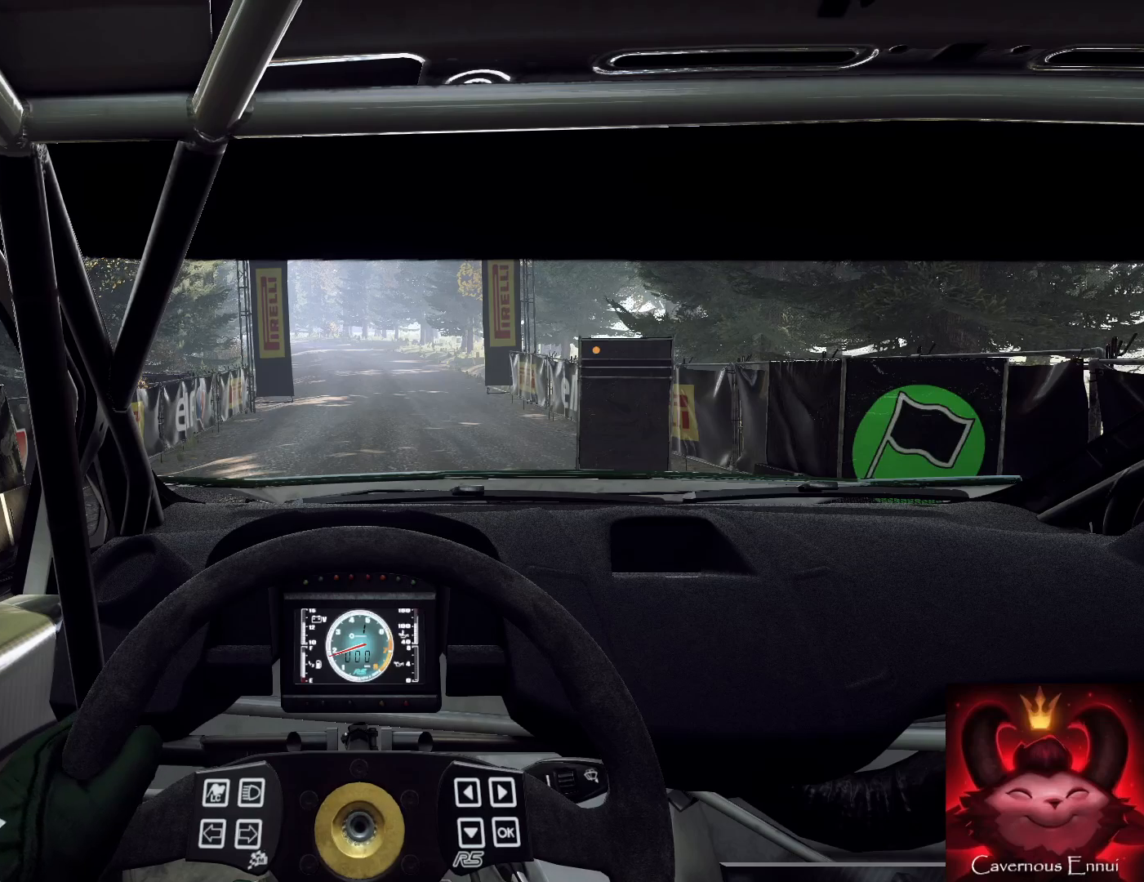
{"buttons": ["R2"], "left_stick": "up", "right_stick": "center", "events": []}
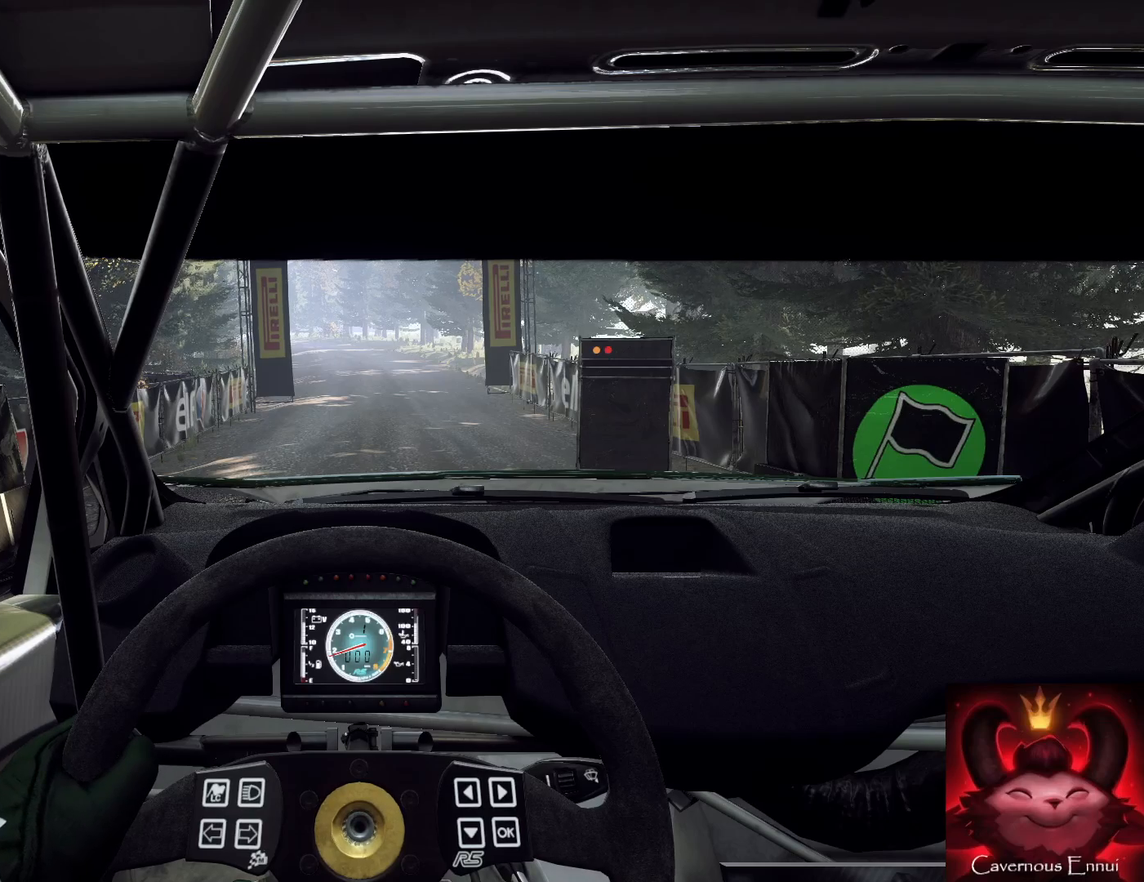
{"buttons": ["R2"], "left_stick": "up", "right_stick": "center", "events": []}
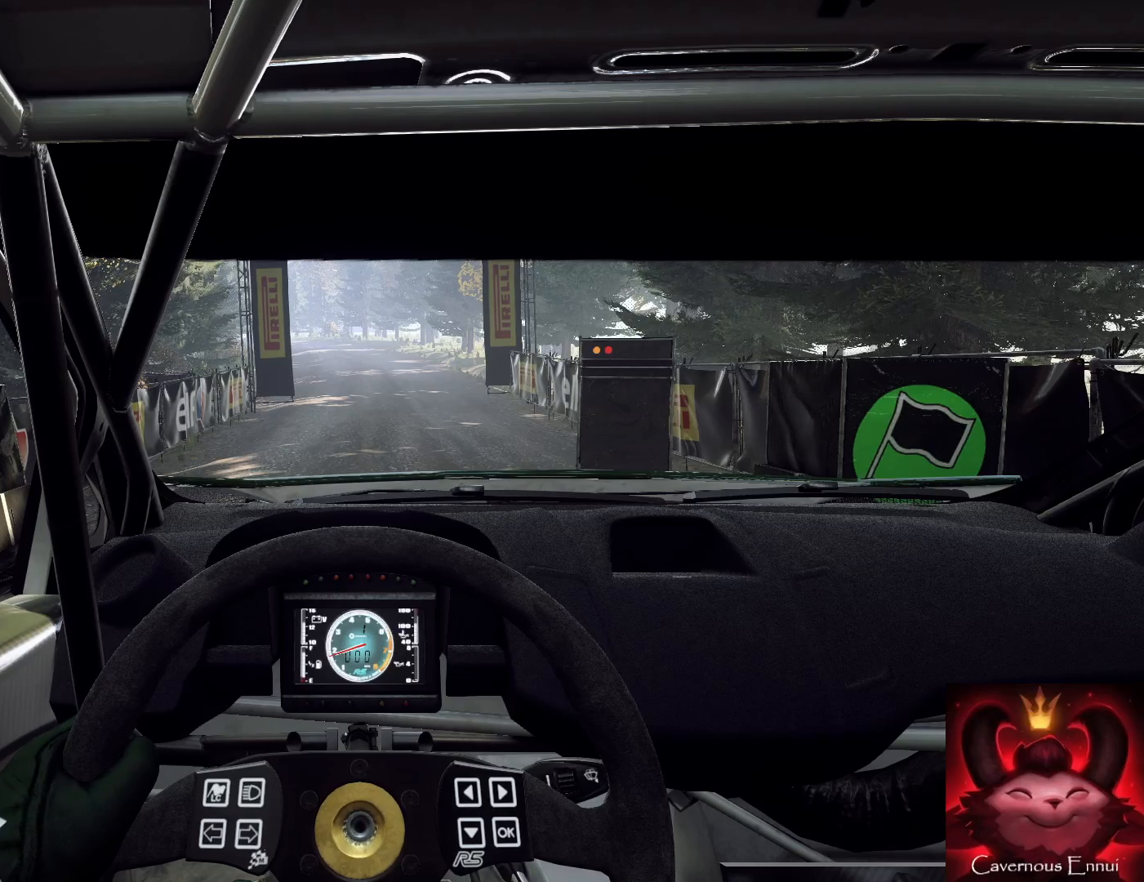
{"buttons": ["R2"], "left_stick": "up", "right_stick": "up", "events": [[233, "right_stick", "up"]]}
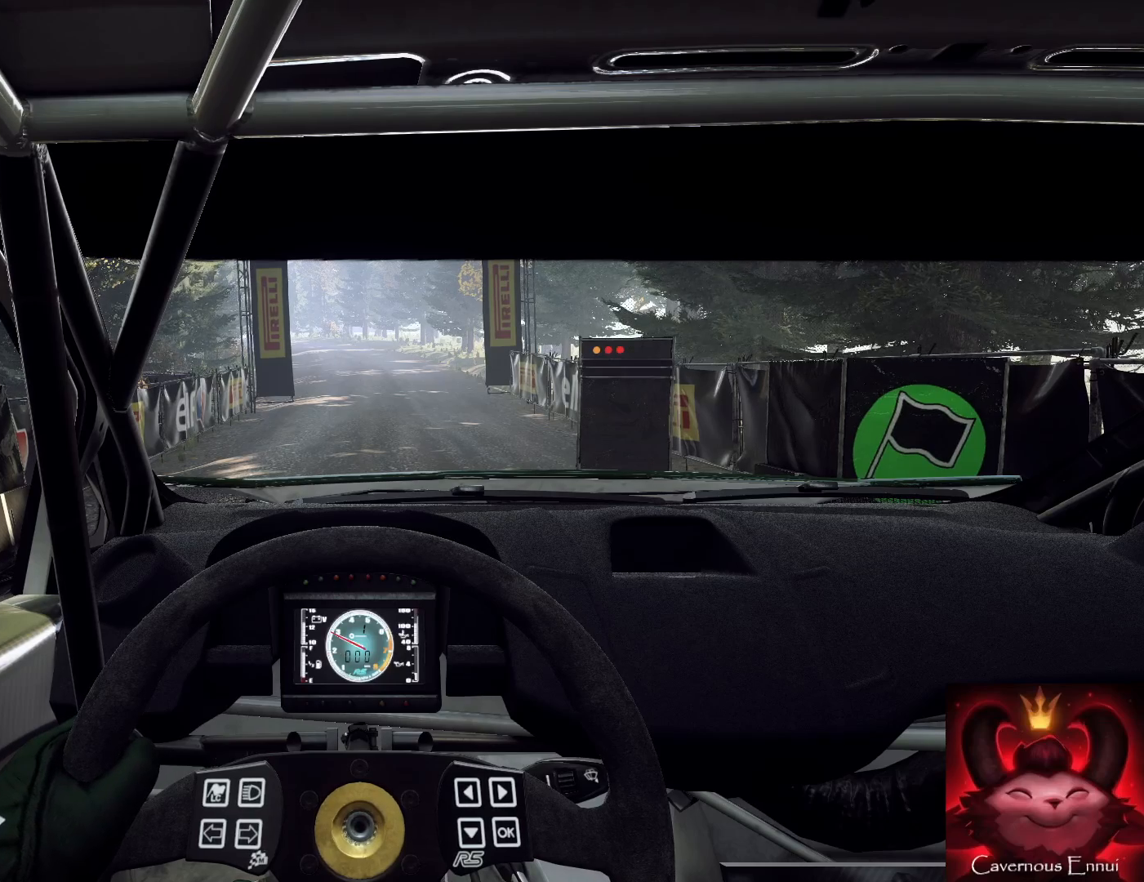
{"buttons": ["R2"], "left_stick": "up", "right_stick": "center", "events": [[400, "right_stick", "center"]]}
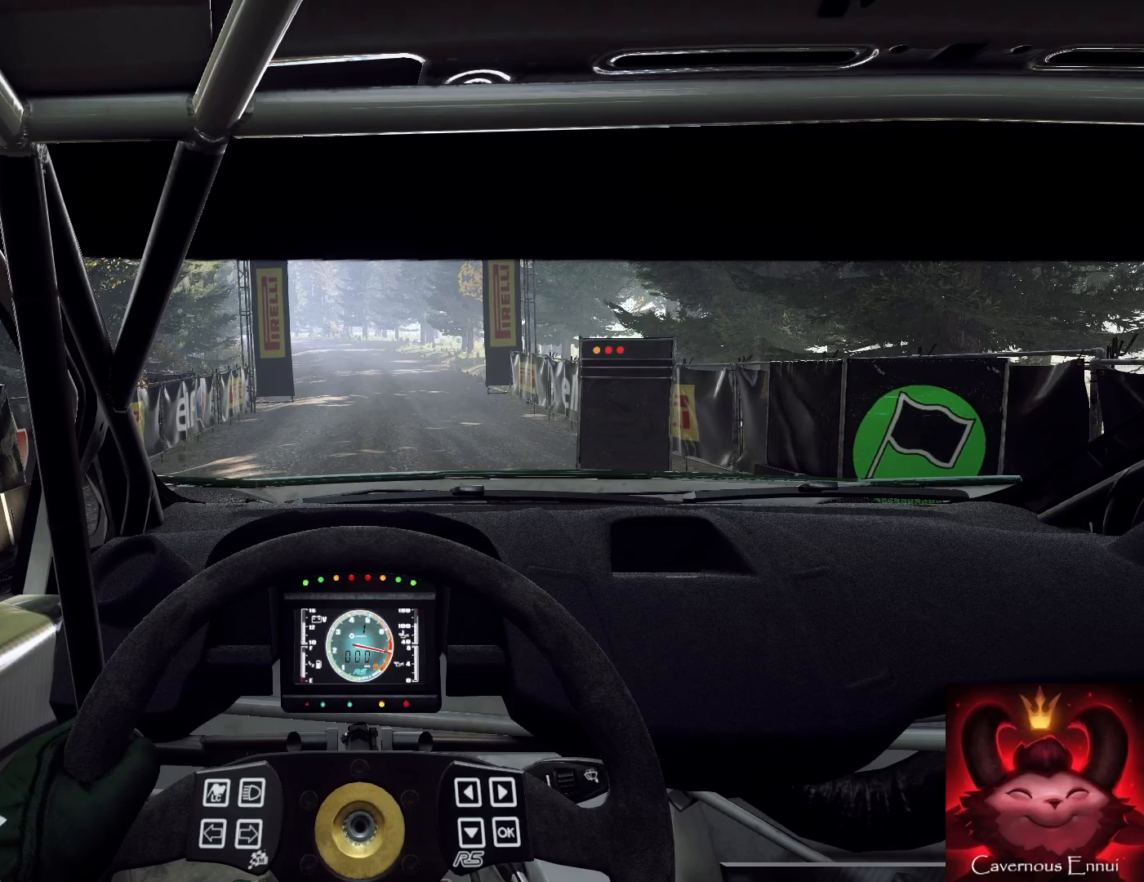
{"buttons": ["R2"], "left_stick": "up", "right_stick": "center", "events": []}
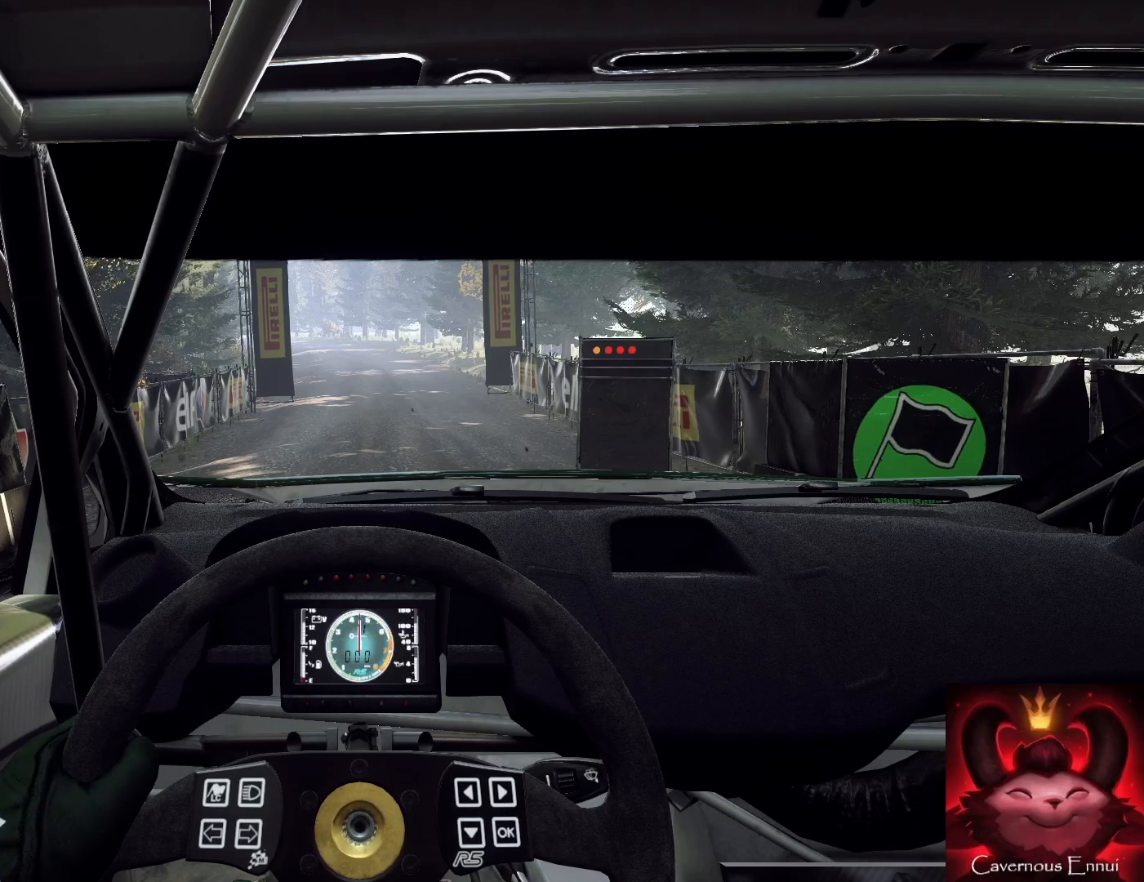
{"buttons": ["R2"], "left_stick": "up", "right_stick": "center", "events": [[33, "right_stick", "up"], [467, "right_stick", "center"]]}
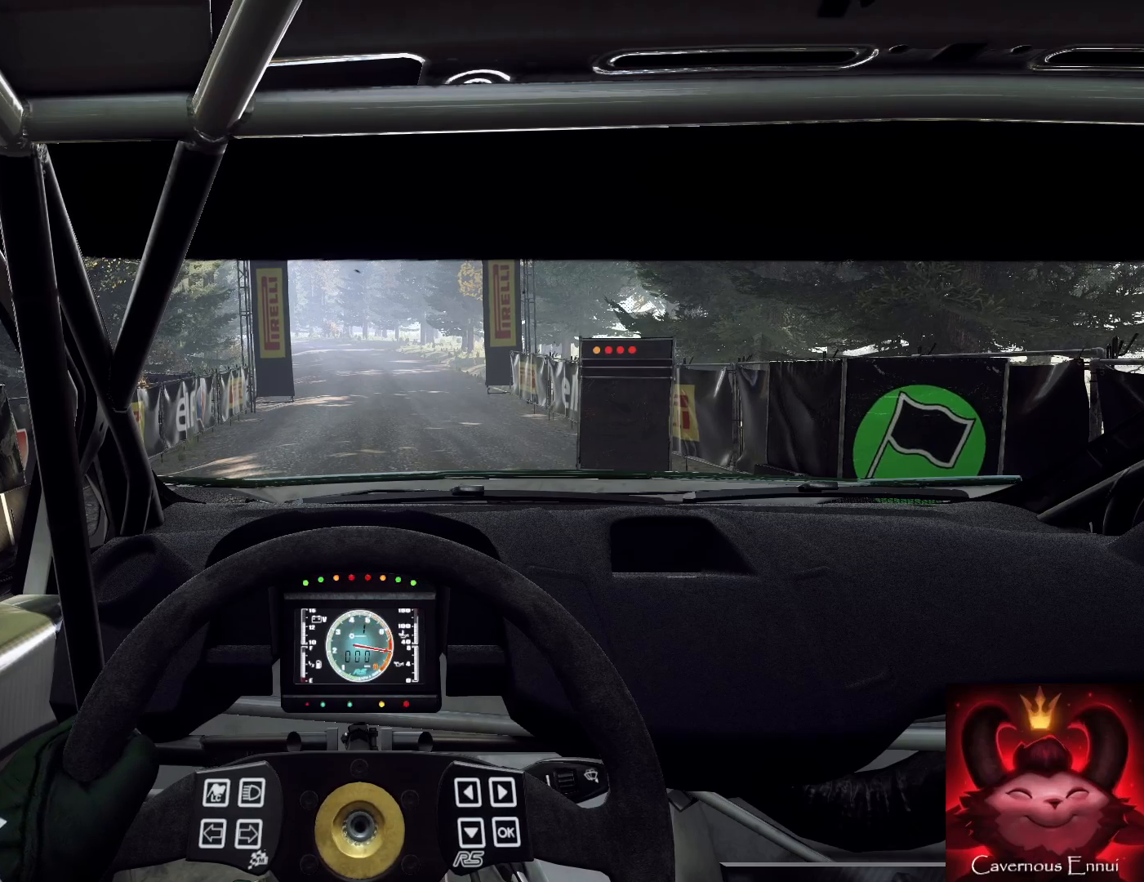
{"buttons": ["R2"], "left_stick": "up", "right_stick": "center", "events": []}
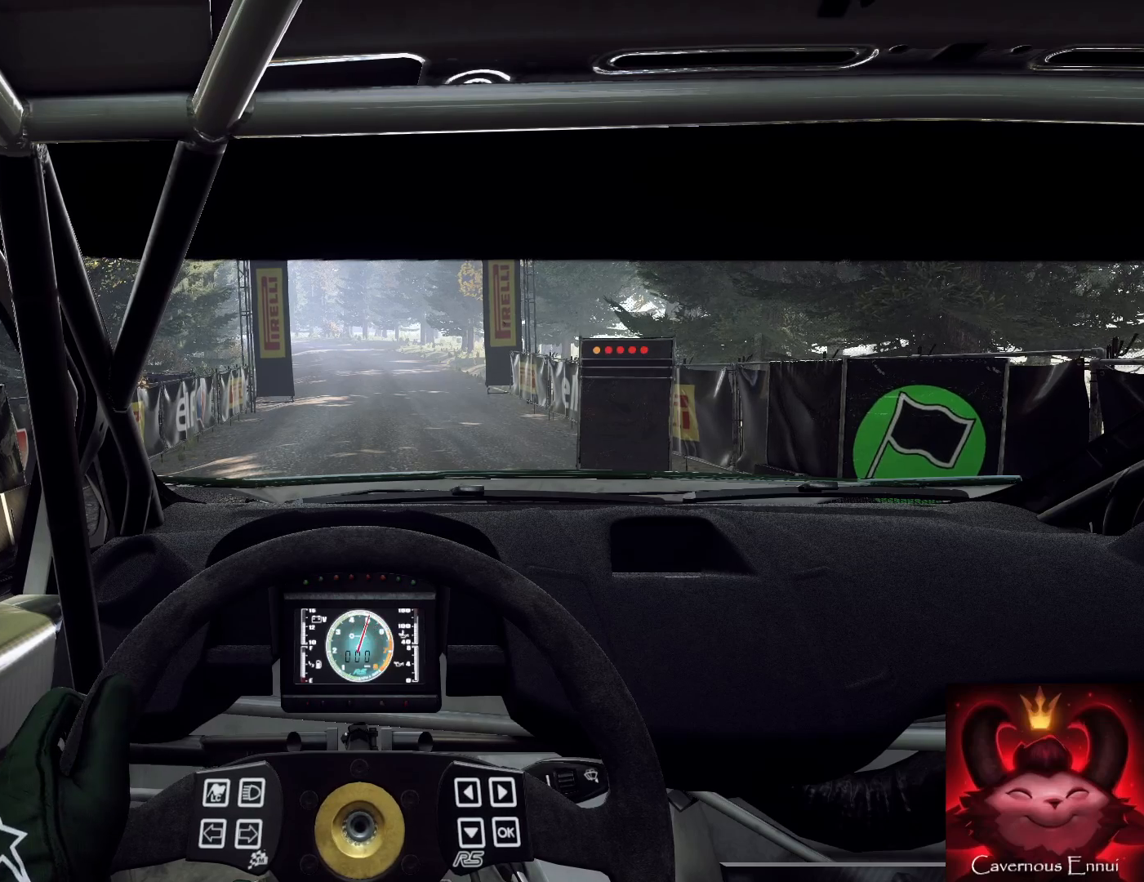
{"buttons": ["R2"], "left_stick": "up", "right_stick": "center", "events": [[33, "right_stick", "up"], [400, "right_stick", "center"]]}
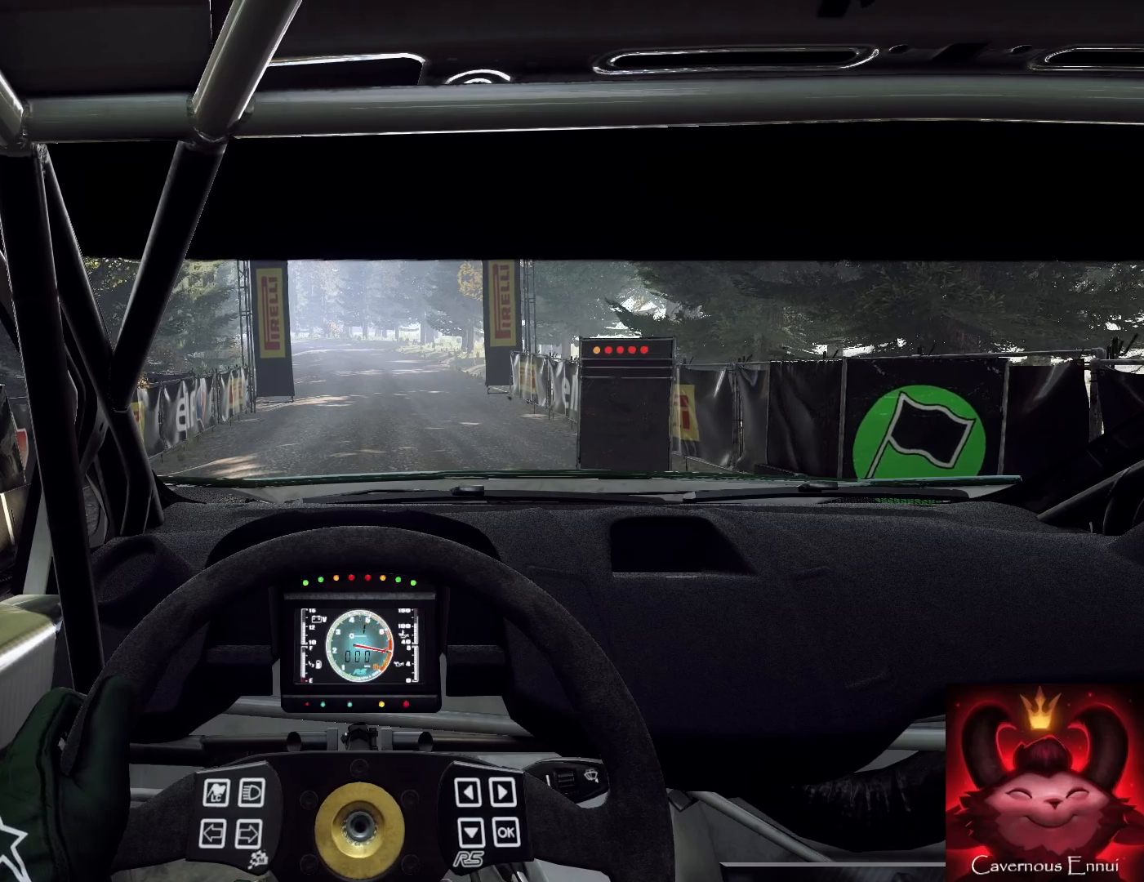
{"buttons": ["R2"], "left_stick": "up", "right_stick": "center", "events": [[200, "right_stick", "up"], [300, "right_stick", "center"]]}
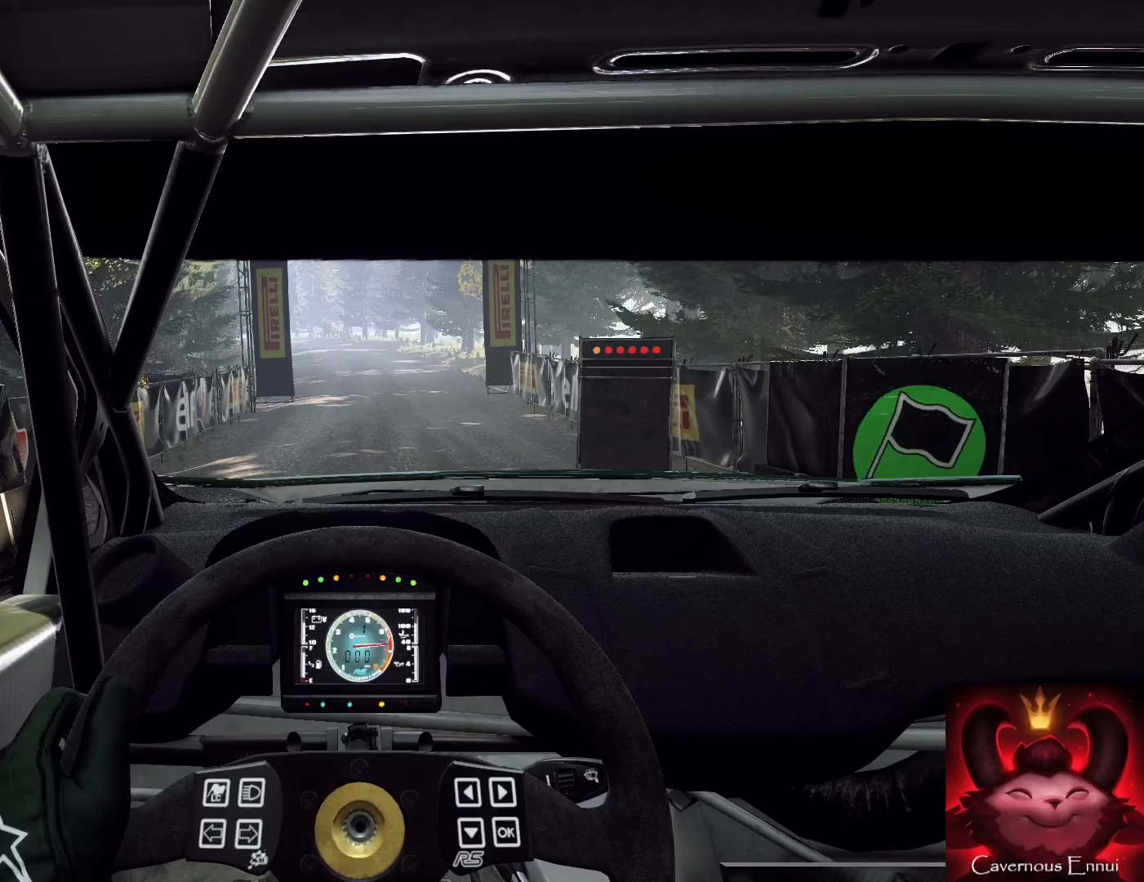
{"buttons": ["R2"], "left_stick": "up", "right_stick": "up", "events": [[100, "right_stick", "up"]]}
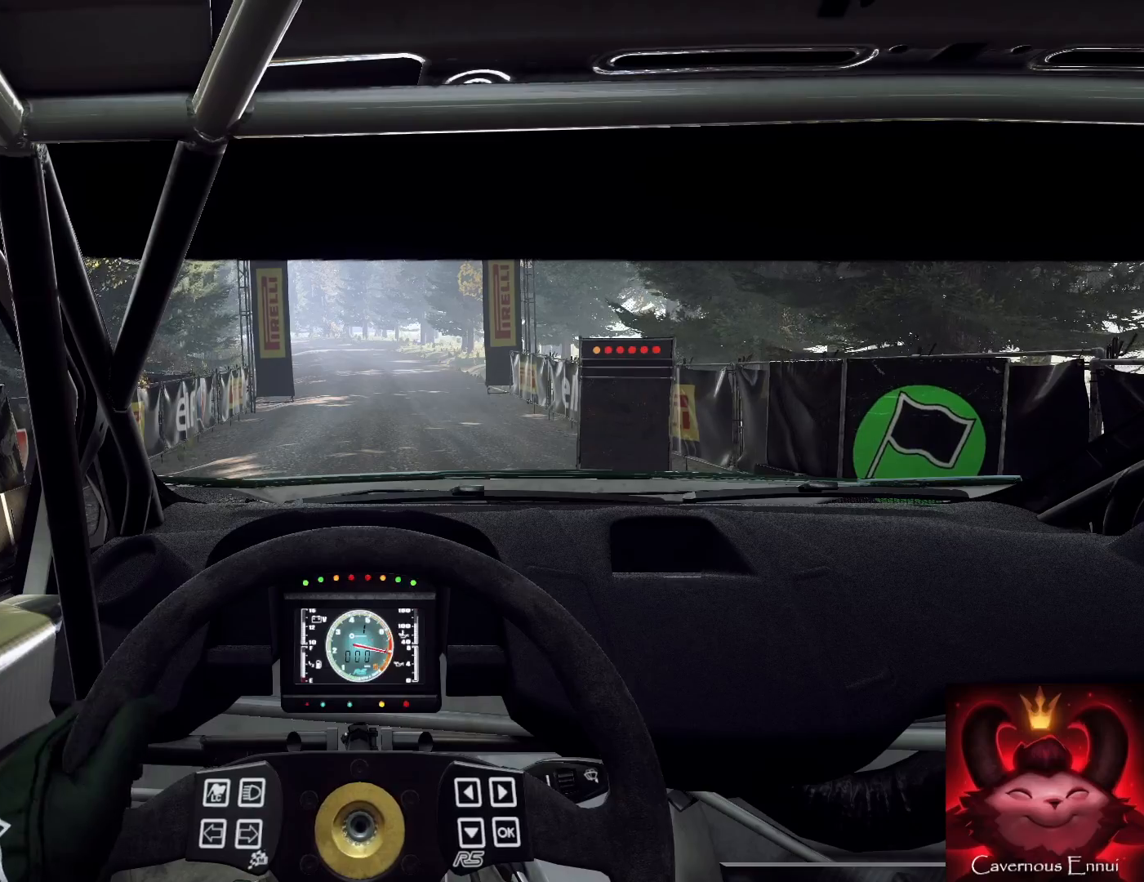
{"buttons": ["R2"], "left_stick": "up", "right_stick": "up", "events": []}
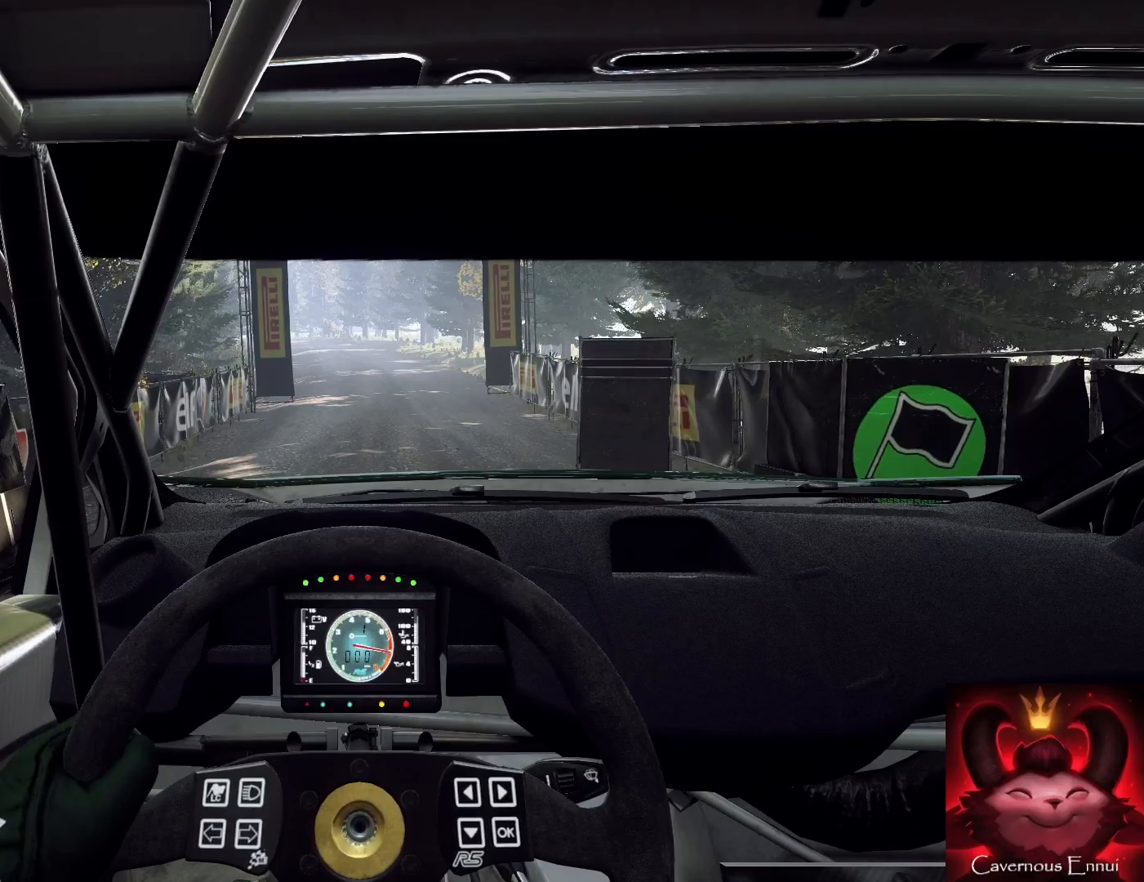
{"buttons": [], "left_stick": "up", "right_stick": "up", "events": [[267, "R2", "up"]]}
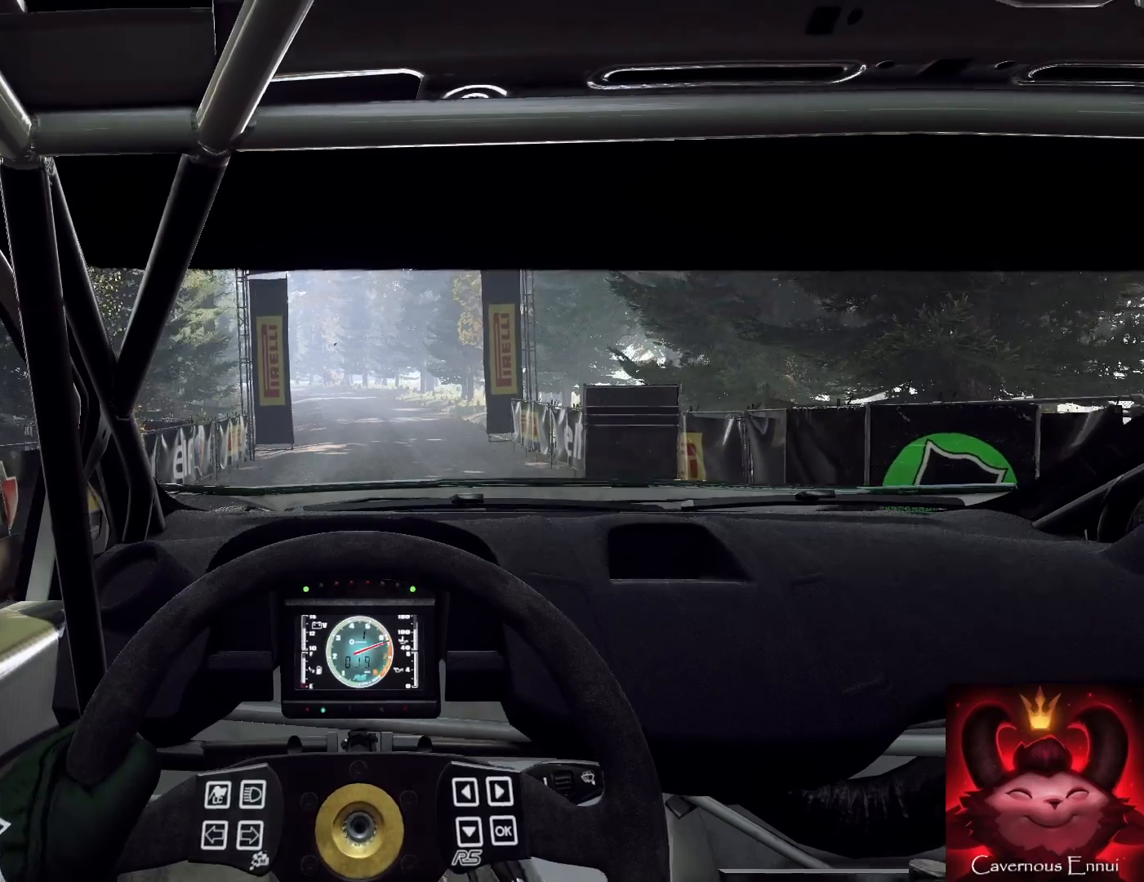
{"buttons": [], "left_stick": "center", "right_stick": "up", "events": [[200, "left_stick", "center"], [267, "left_stick", "right"], [400, "left_stick", "center"]]}
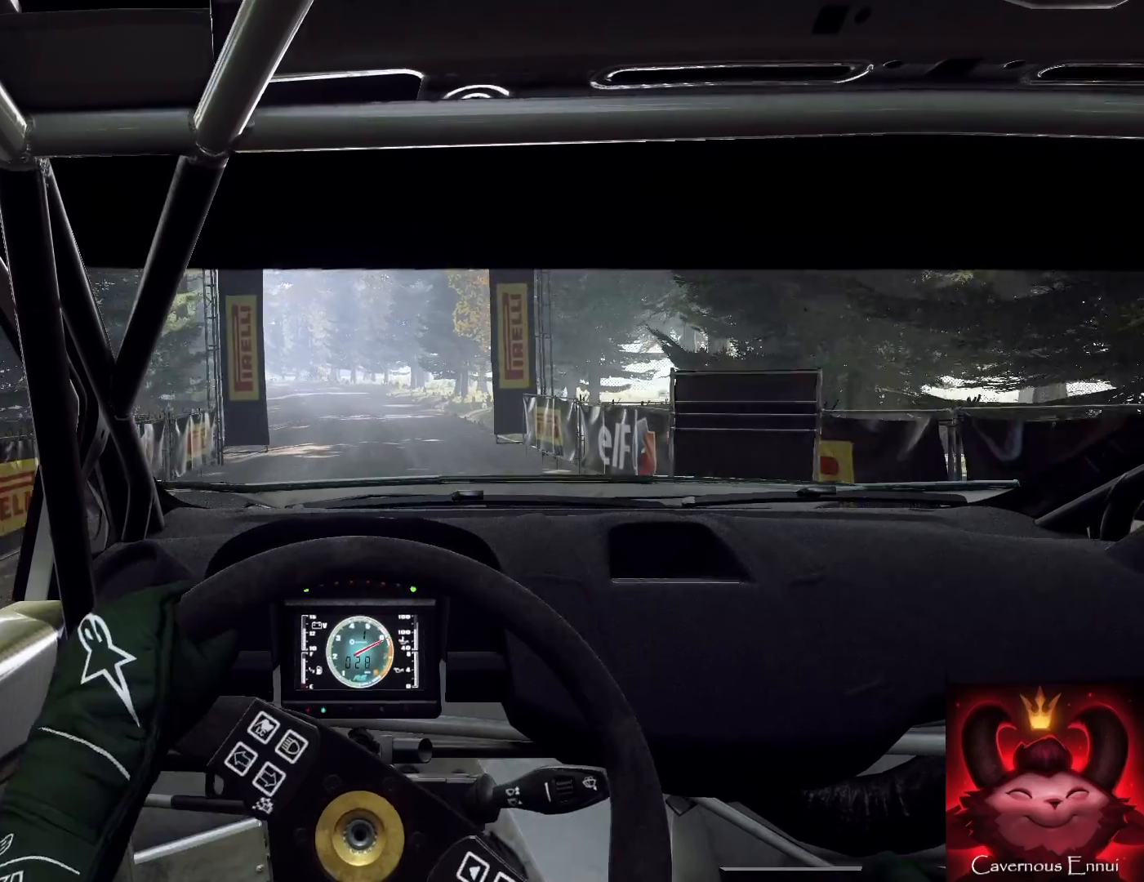
{"buttons": [], "left_stick": "left", "right_stick": "up", "events": [[367, "left_stick", "left"]]}
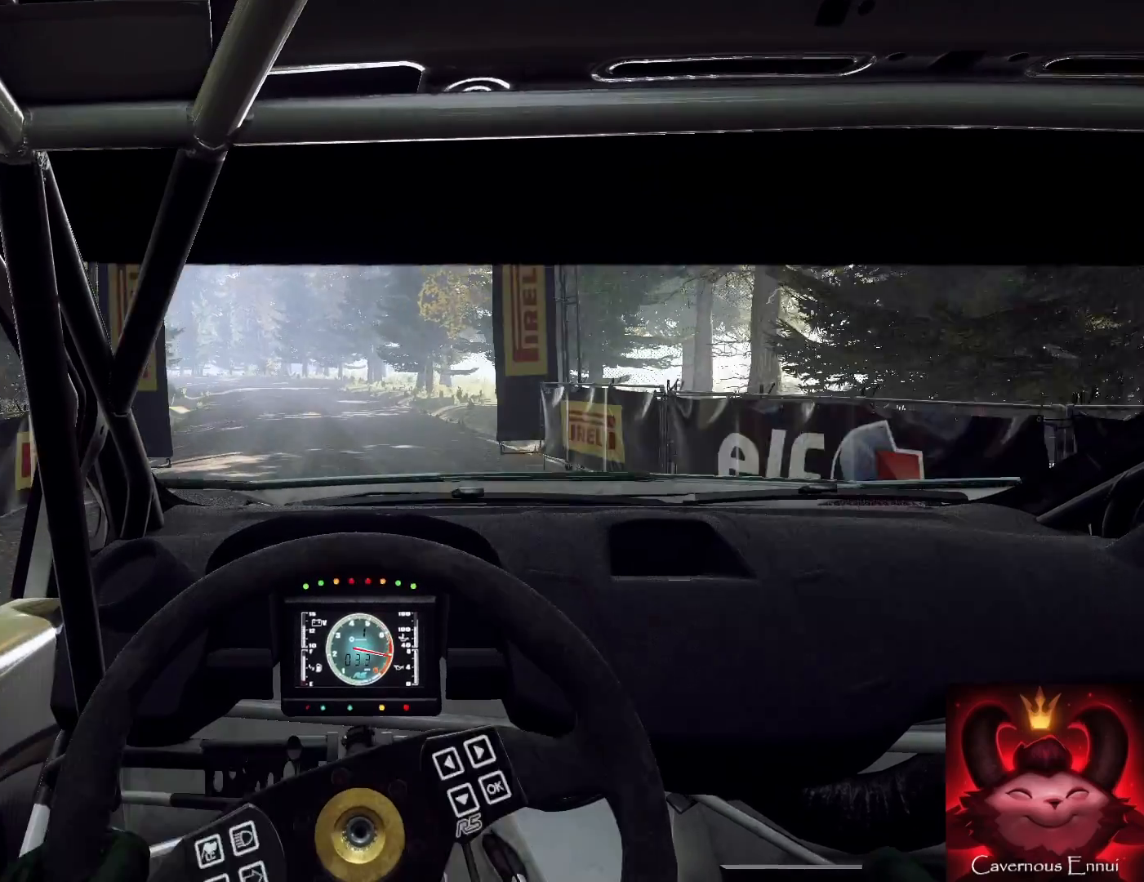
{"buttons": [], "left_stick": "center", "right_stick": "up", "events": [[67, "R1", "down"], [67, "left_stick", "down"], [133, "R1", "up"], [233, "left_stick", "down-left"], [333, "left_stick", "center"]]}
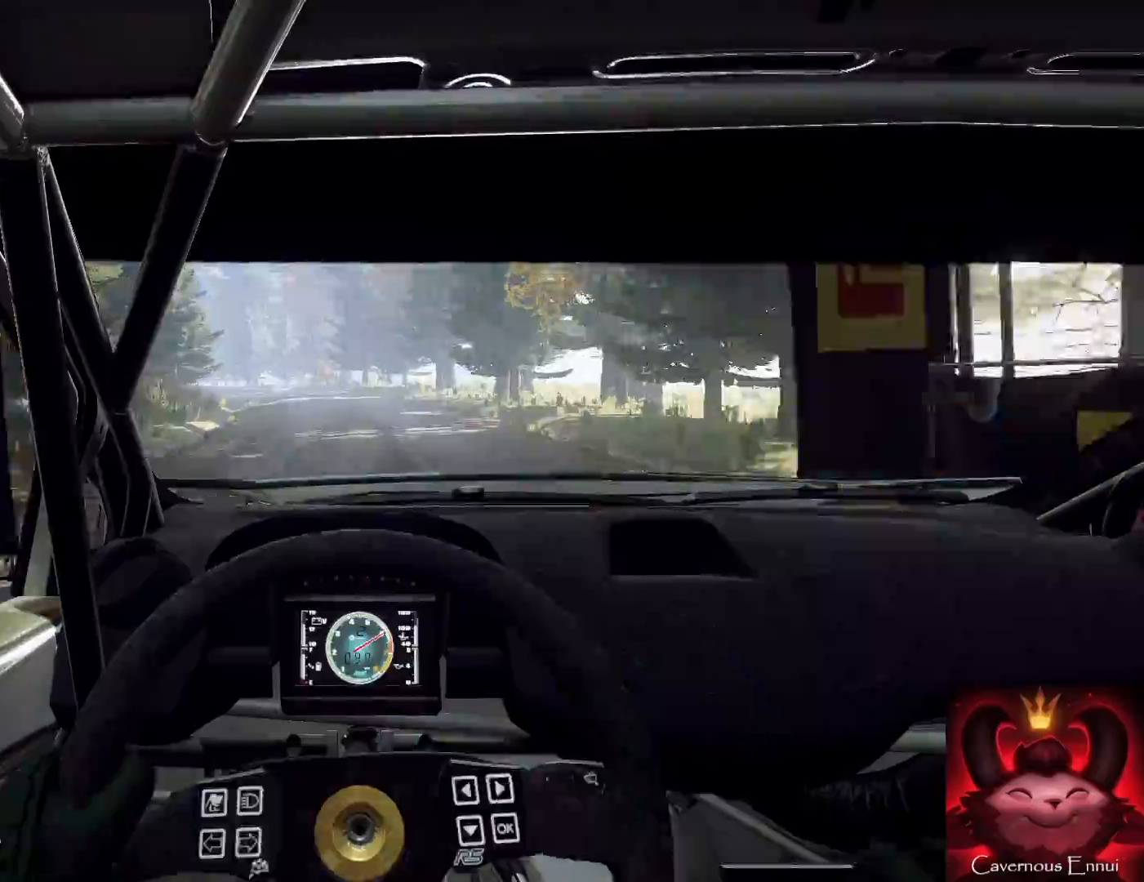
{"buttons": [], "left_stick": "down-left", "right_stick": "up", "events": [[400, "left_stick", "down-left"]]}
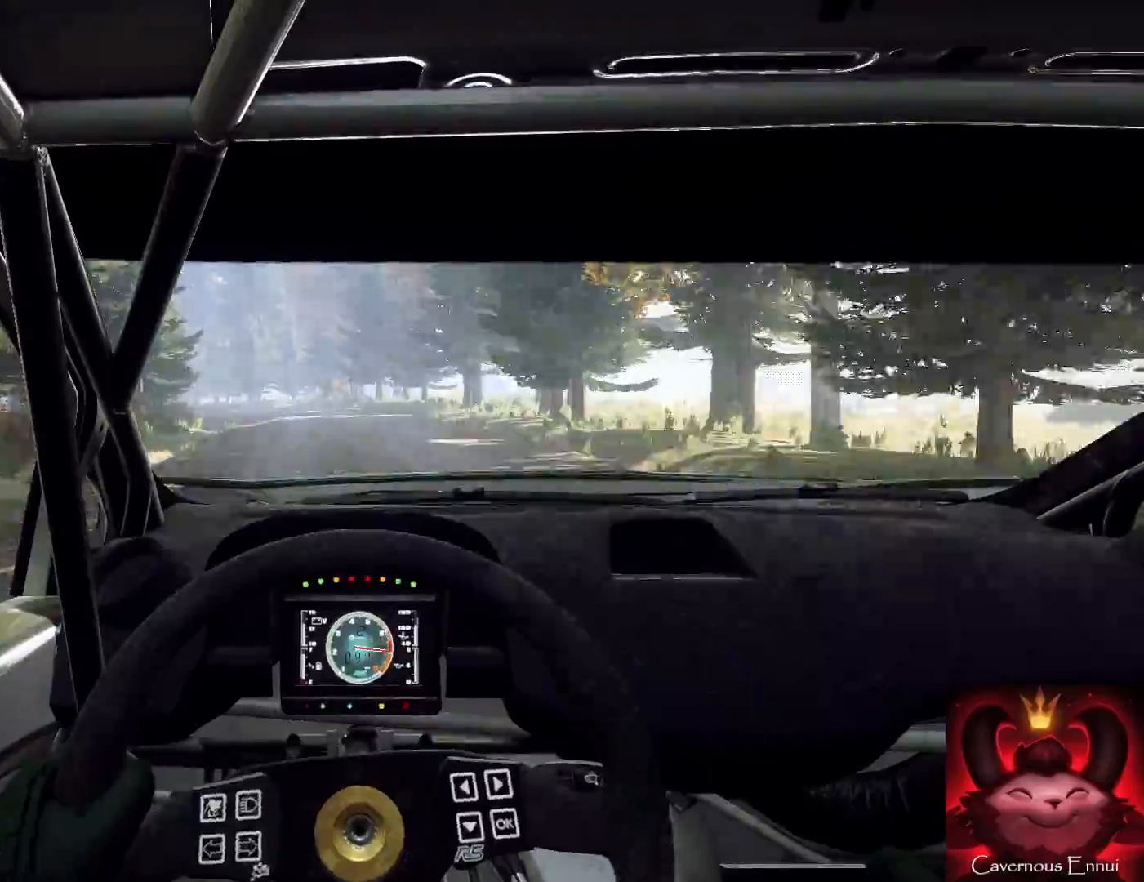
{"buttons": [], "left_stick": "left", "right_stick": "up", "events": [[67, "left_stick", "center"], [200, "left_stick", "down-left"], [233, "R1", "down"], [300, "R1", "up"], [500, "left_stick", "left"]]}
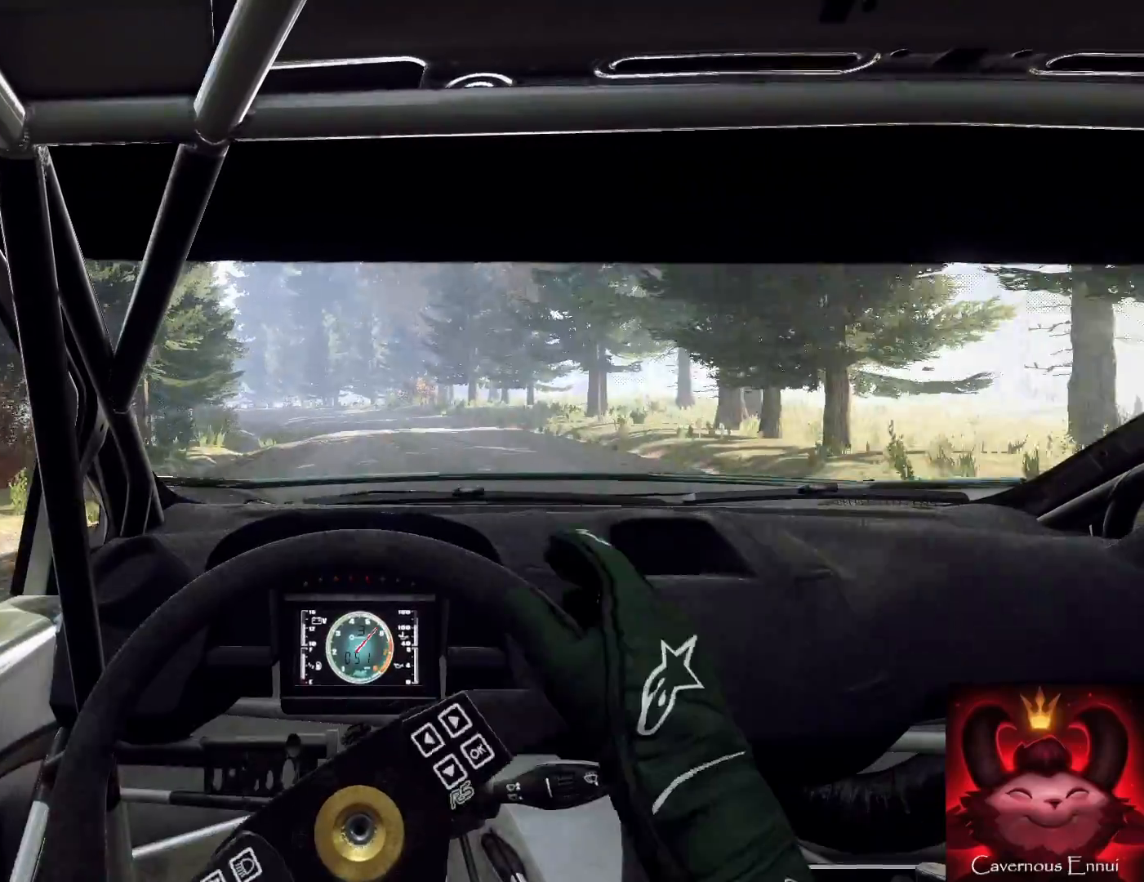
{"buttons": [], "left_stick": "center", "right_stick": "up", "events": [[167, "left_stick", "center"]]}
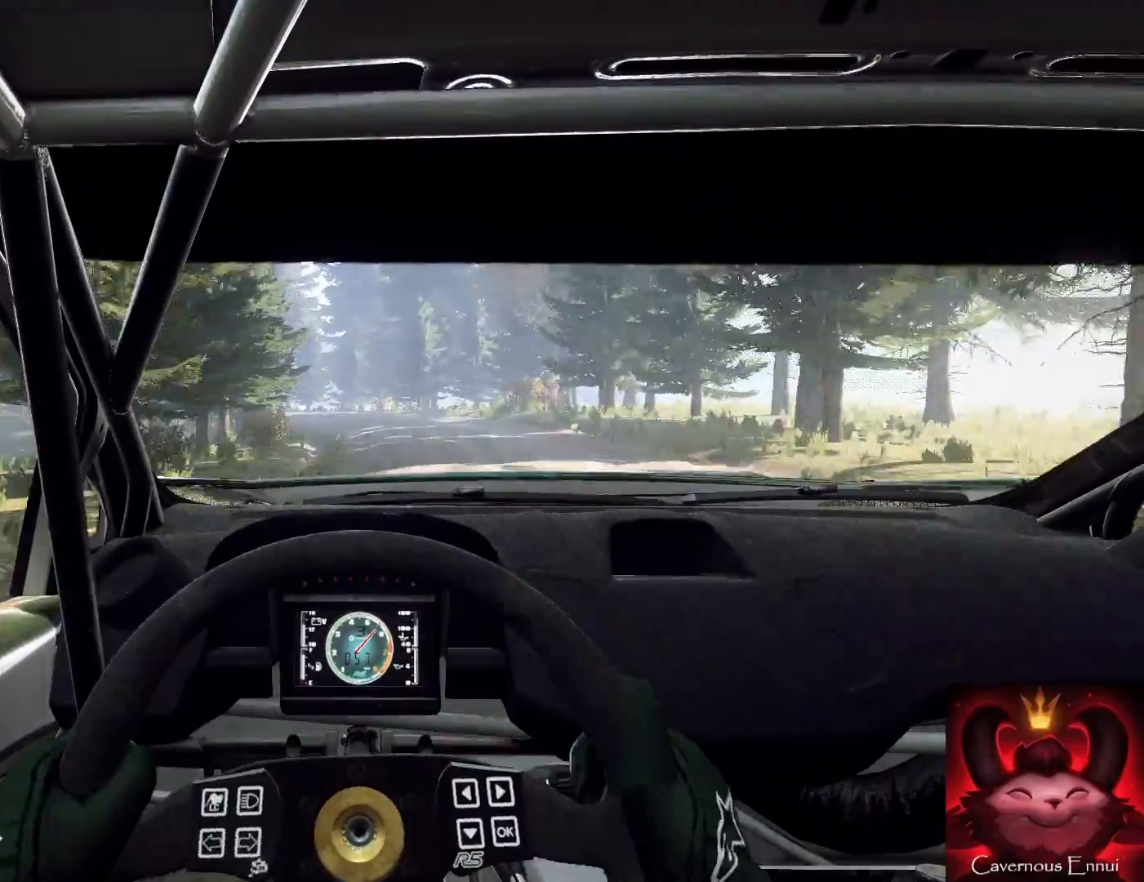
{"buttons": [], "left_stick": "left", "right_stick": "up", "events": [[67, "left_stick", "down-left"], [200, "left_stick", "down"], [367, "left_stick", "center"], [433, "left_stick", "left"]]}
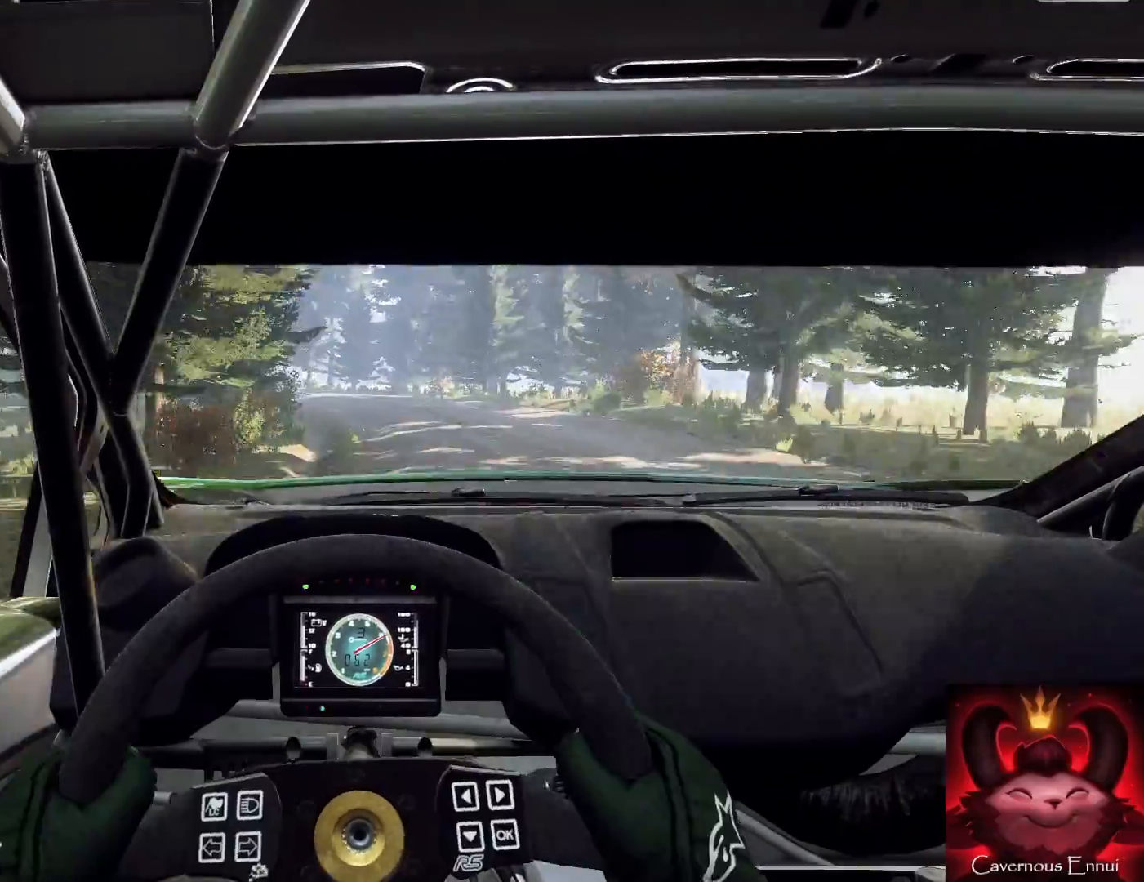
{"buttons": [], "left_stick": "down-left", "right_stick": "up", "events": [[433, "left_stick", "down-left"]]}
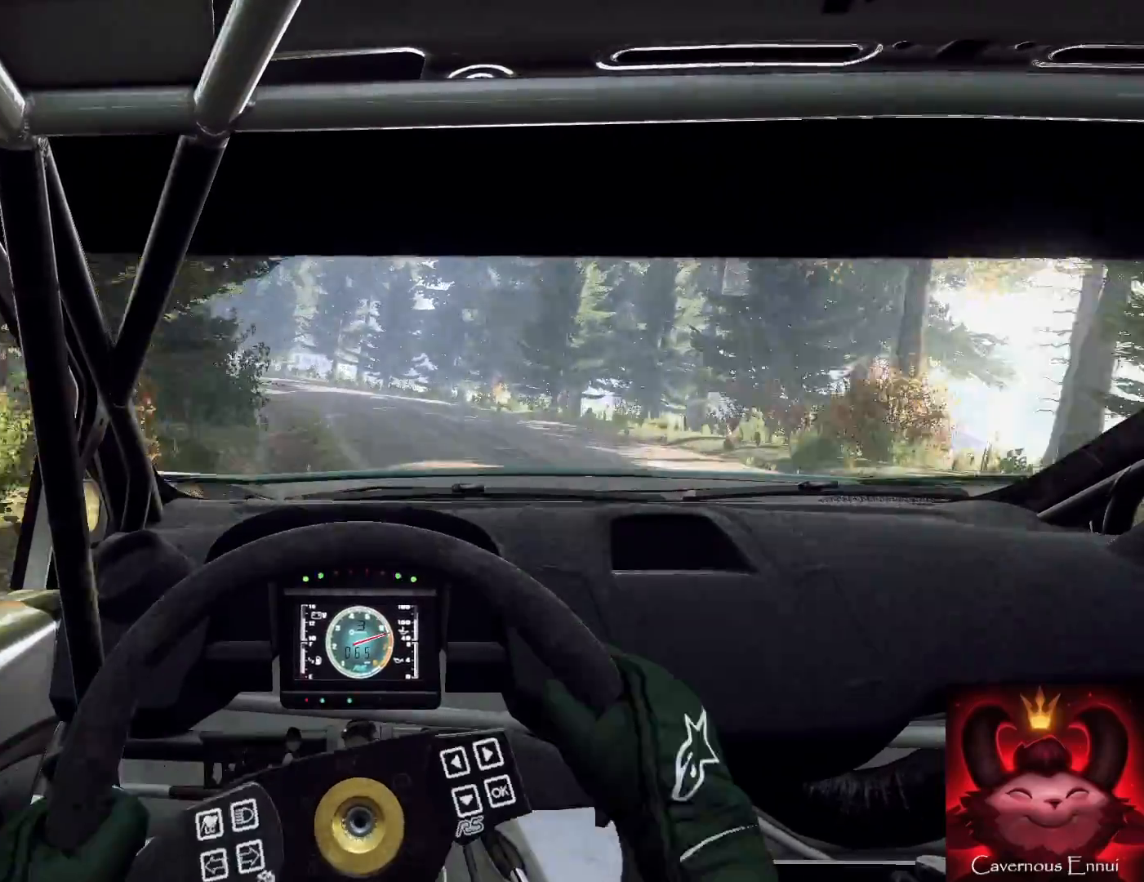
{"buttons": [], "left_stick": "down-left", "right_stick": "up", "events": [[167, "left_stick", "down"], [267, "left_stick", "down-left"]]}
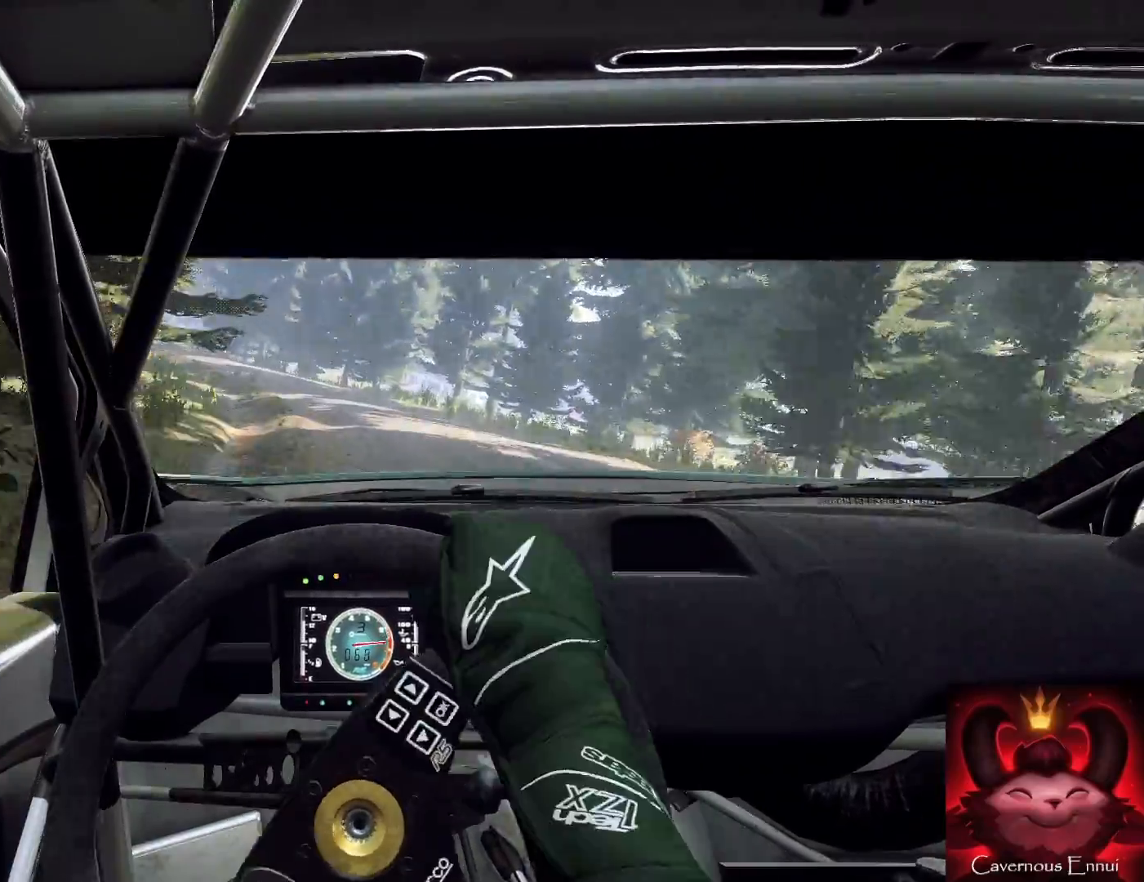
{"buttons": [], "left_stick": "down", "right_stick": "up", "events": [[167, "L2", "down"], [167, "left_stick", "down"], [300, "left_stick", "down-left"], [367, "L2", "up"], [433, "left_stick", "down"]]}
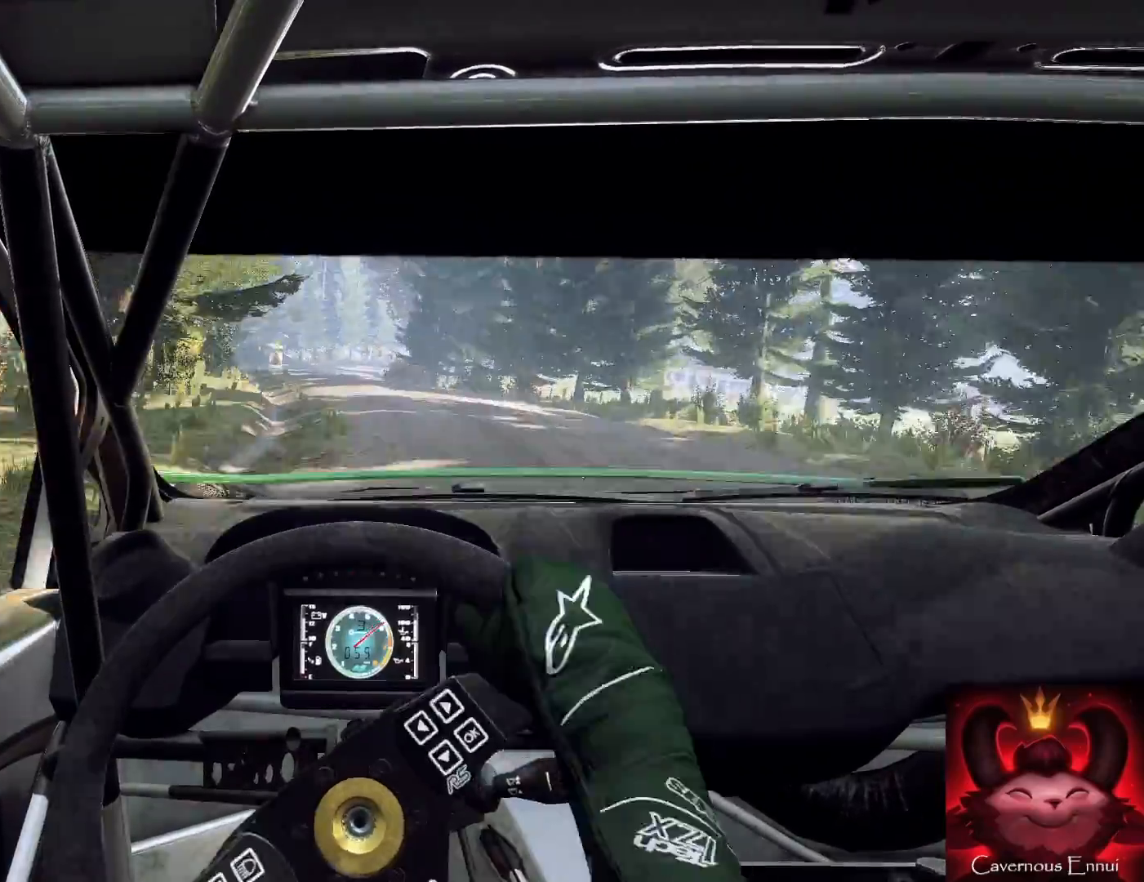
{"buttons": [], "left_stick": "center", "right_stick": "up", "events": [[233, "left_stick", "down-left"], [500, "left_stick", "center"]]}
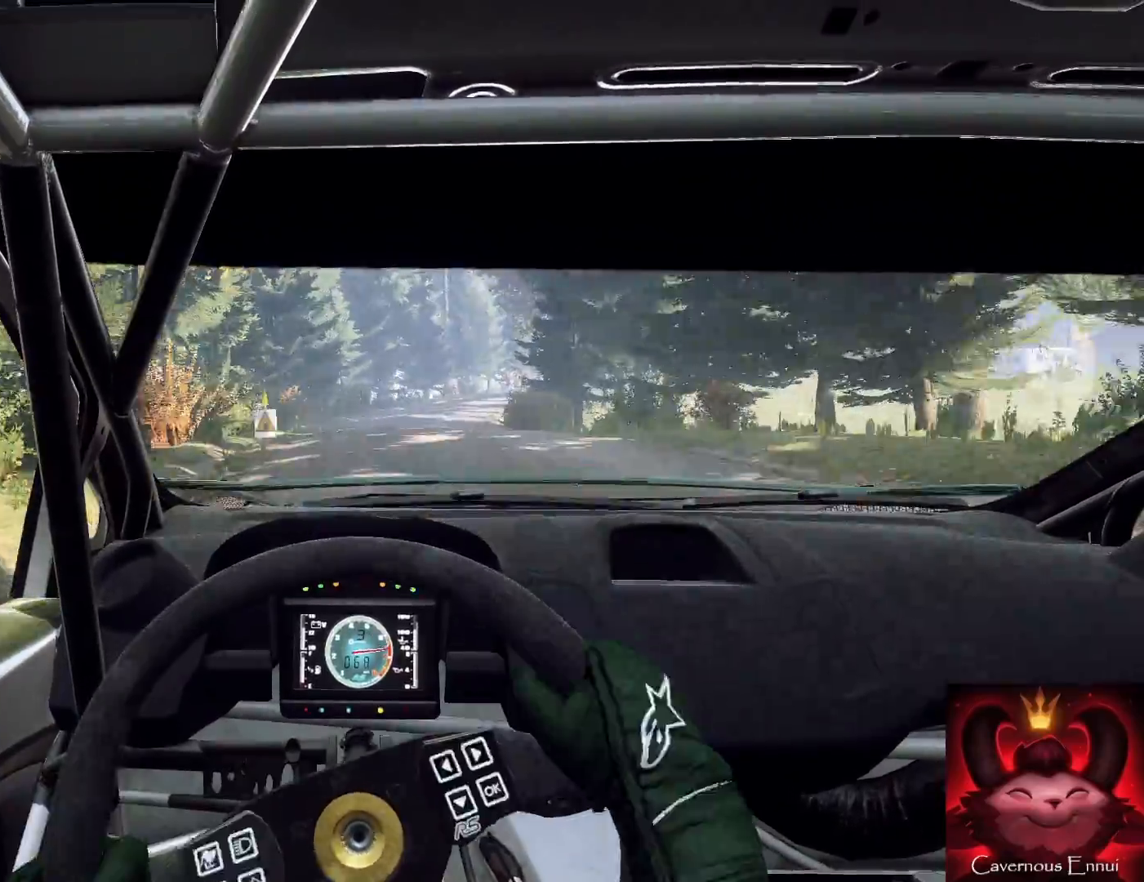
{"buttons": [], "left_stick": "right", "right_stick": "up", "events": [[33, "left_stick", "down-left"], [167, "left_stick", "center"], [433, "left_stick", "right"]]}
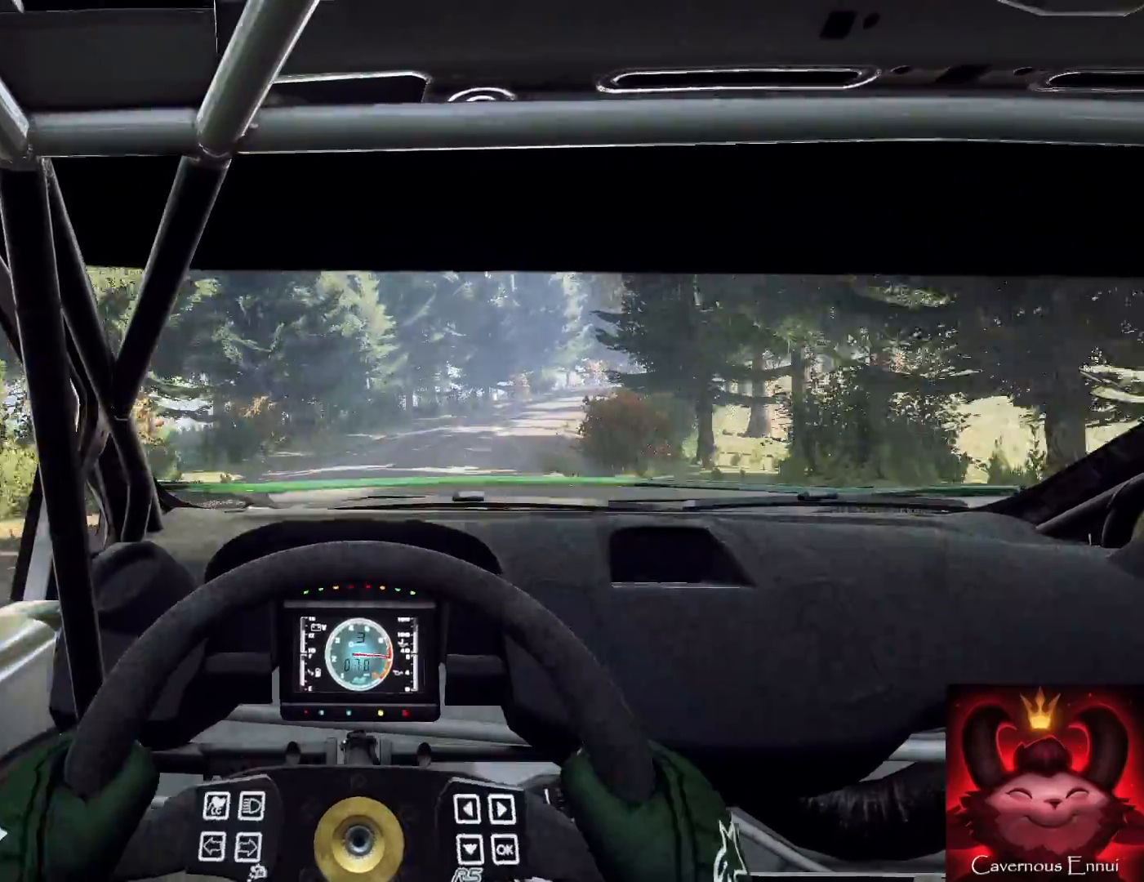
{"buttons": ["L2"], "left_stick": "right", "right_stick": "up", "events": [[200, "left_stick", "center"], [367, "left_stick", "right"], [433, "L2", "down"]]}
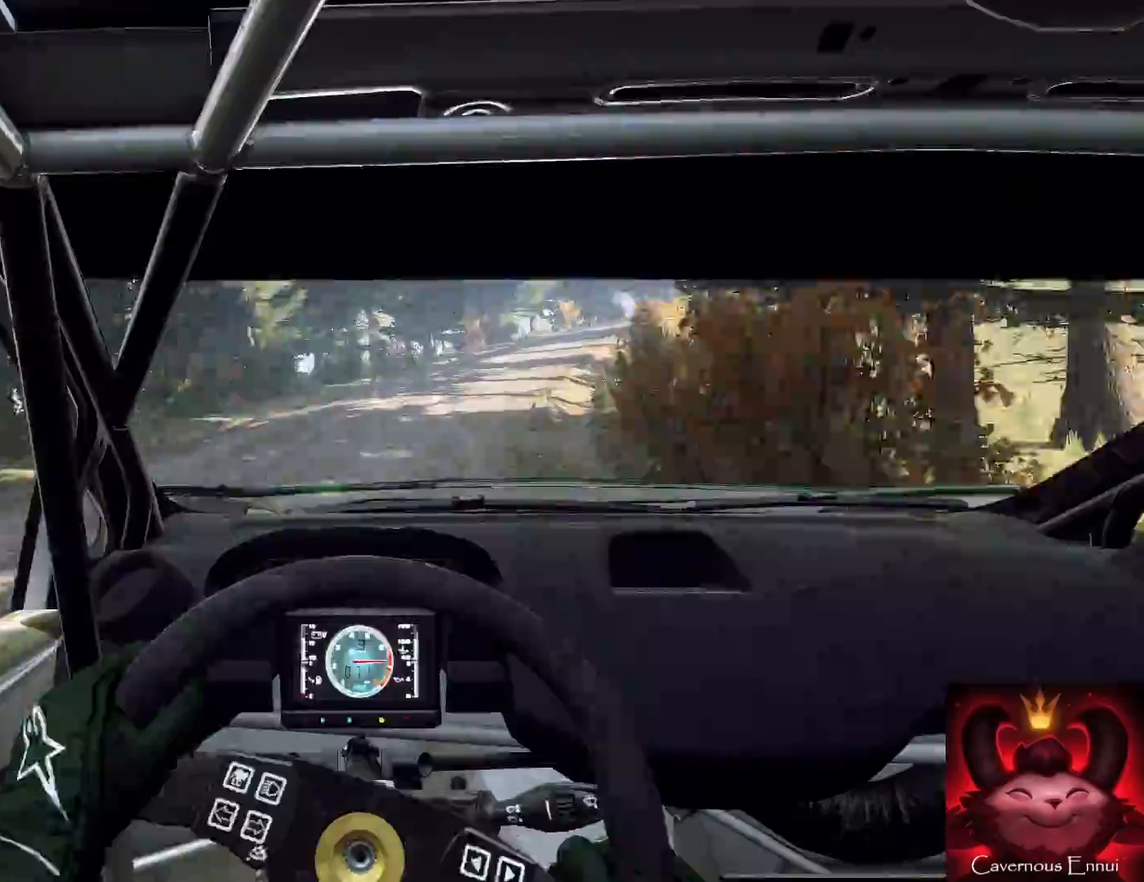
{"buttons": ["L2"], "left_stick": "right", "right_stick": "up", "events": [[233, "L2", "up"], [367, "L2", "down"]]}
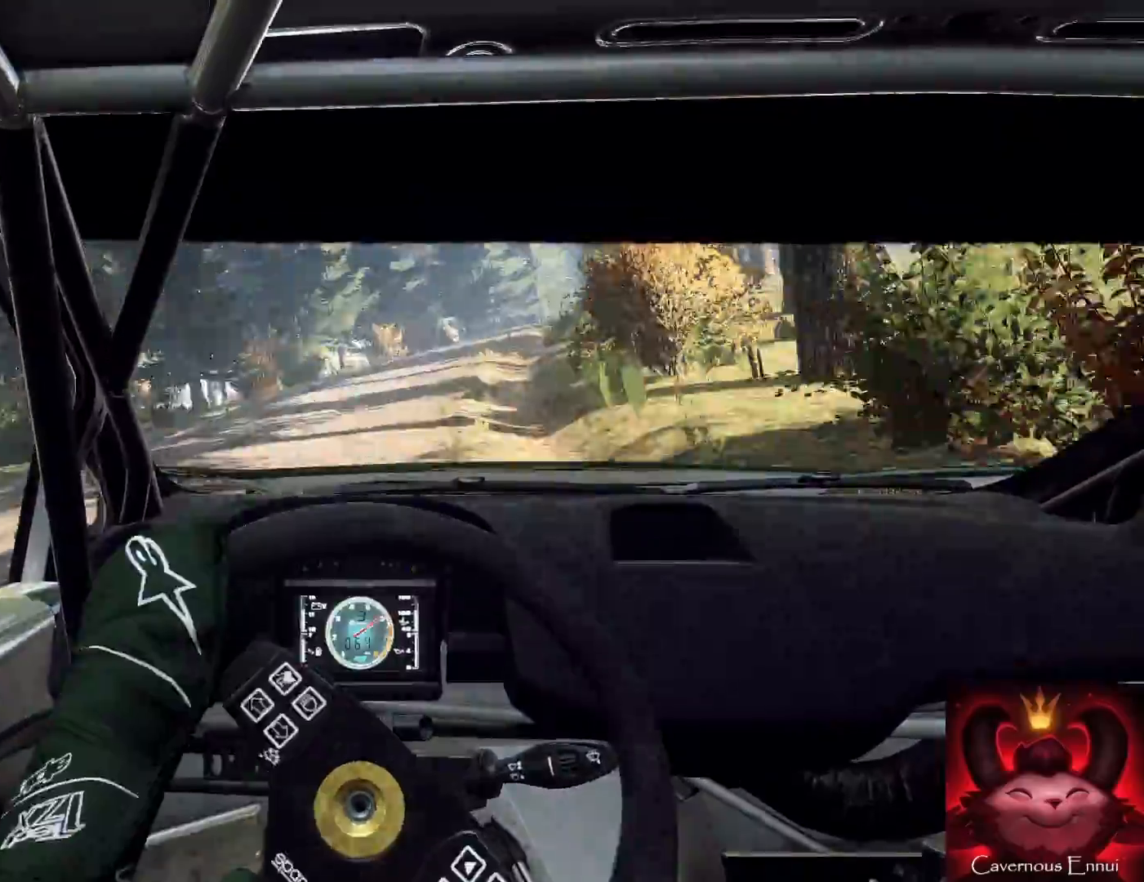
{"buttons": ["L2"], "left_stick": "right", "right_stick": "up", "events": [[67, "L2", "up"], [133, "left_stick", "center"], [233, "left_stick", "right"], [333, "L2", "down"]]}
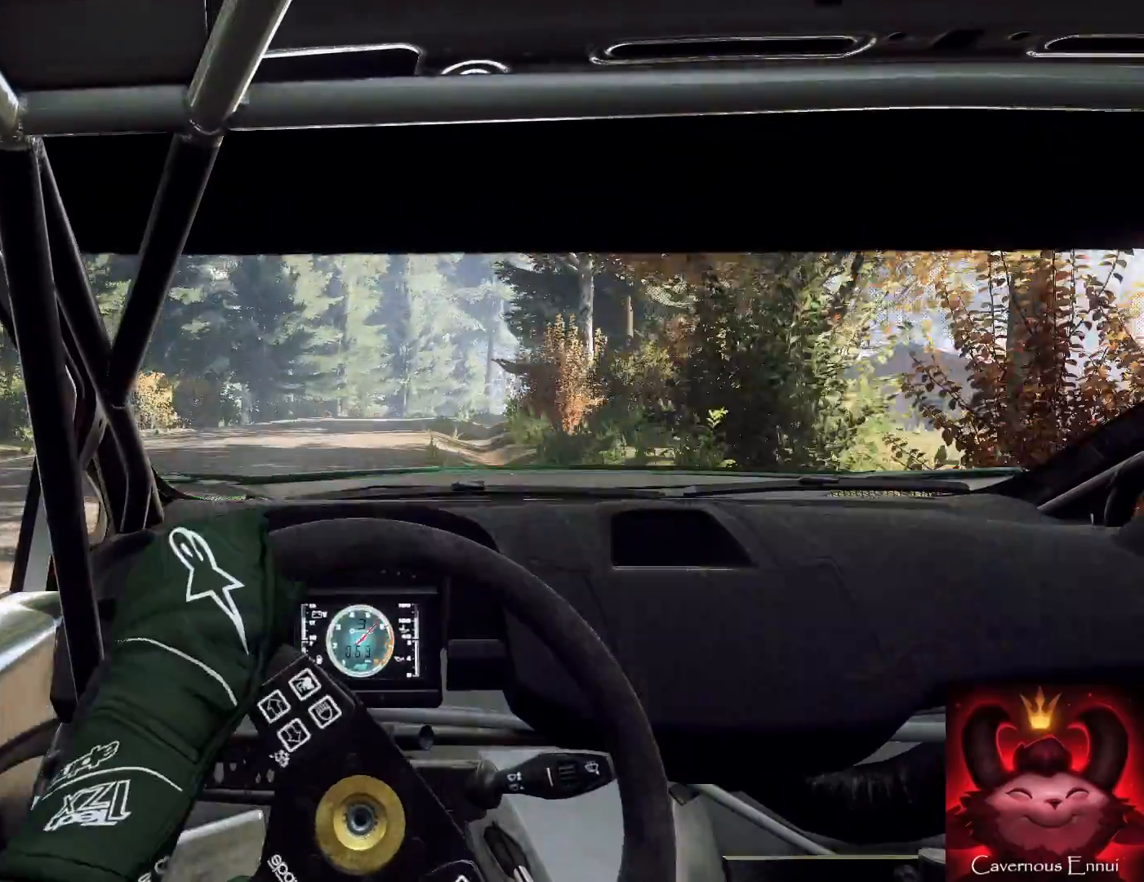
{"buttons": [], "left_stick": "center", "right_stick": "up", "events": [[300, "L2", "up"], [400, "left_stick", "center"]]}